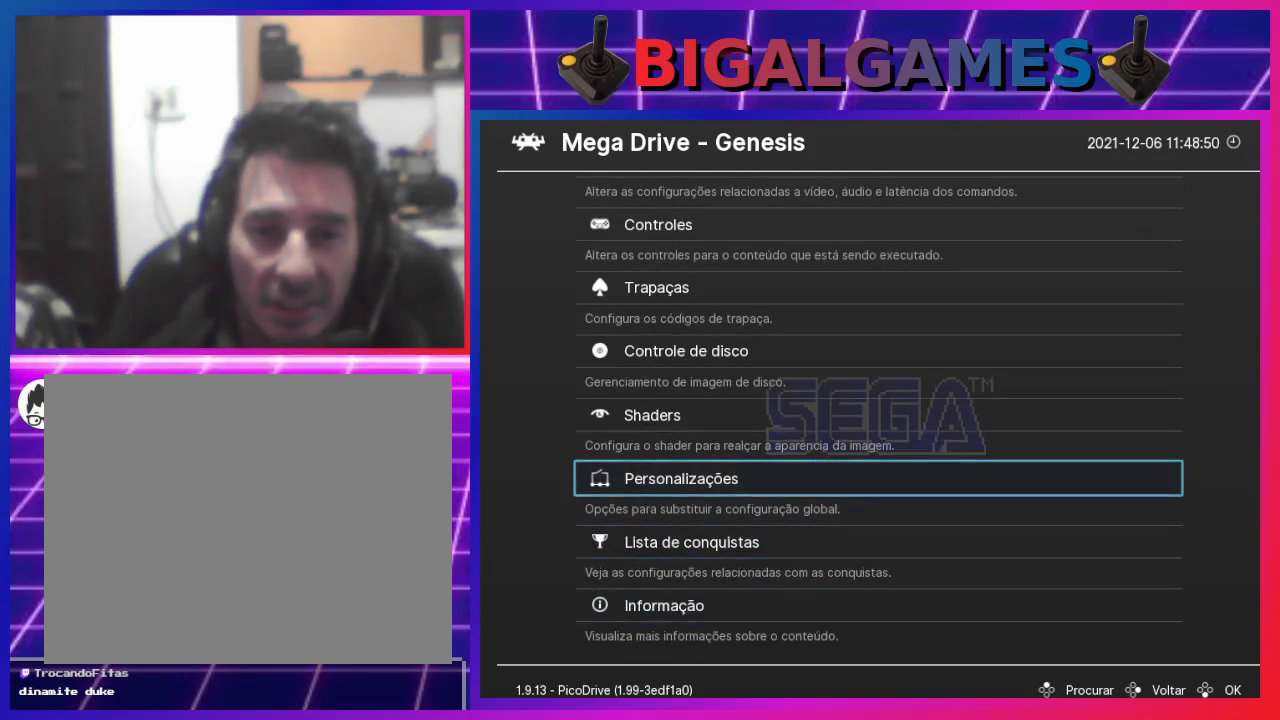
Gameplay with a controller (PlayStation layout); each line is a JSON object with the inputs held at the frame after it. "events" lists button and stick changes between this image and that frame as [ms after this image, input, new state], when the widget could be followed in between. Not read: L1.
{"buttons": [], "left_stick": "center", "right_stick": "center", "events": [[367, "DPAD_UP", "down"], [500, "DPAD_UP", "up"]]}
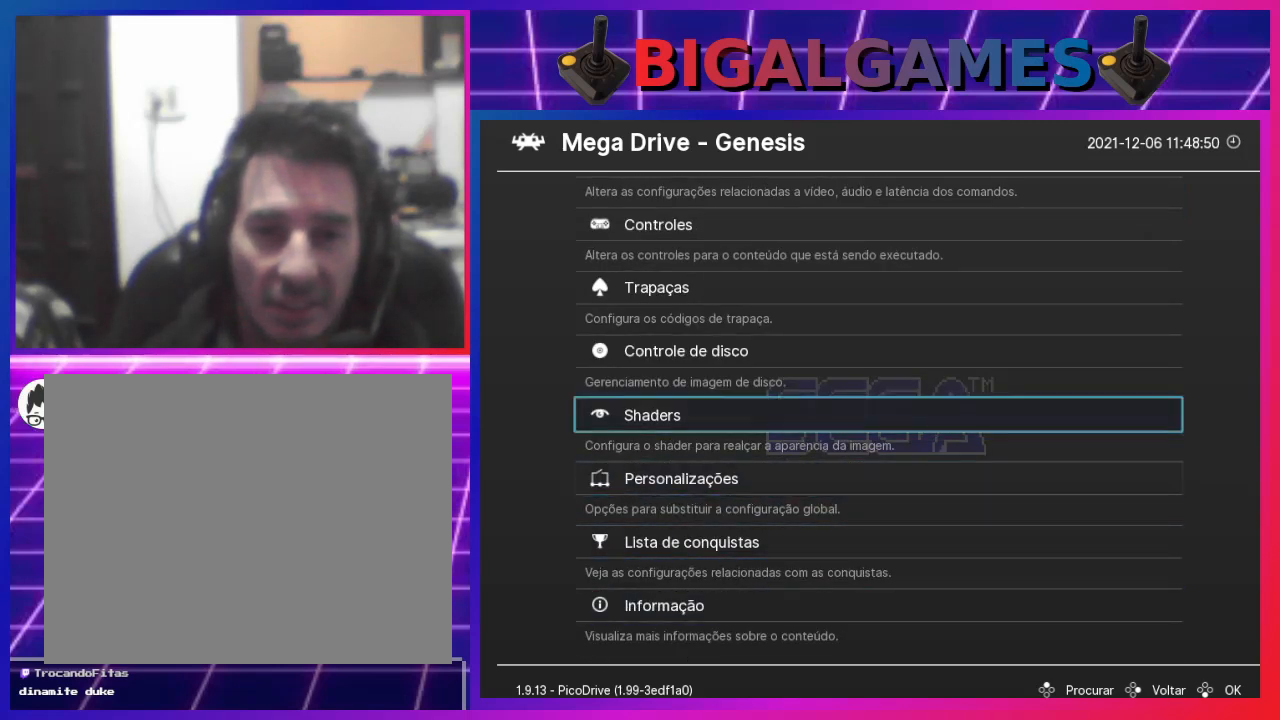
{"buttons": [], "left_stick": "center", "right_stick": "center", "events": [[67, "DPAD_UP", "down"], [133, "DPAD_UP", "up"], [233, "DPAD_UP", "down"], [300, "DPAD_UP", "up"]]}
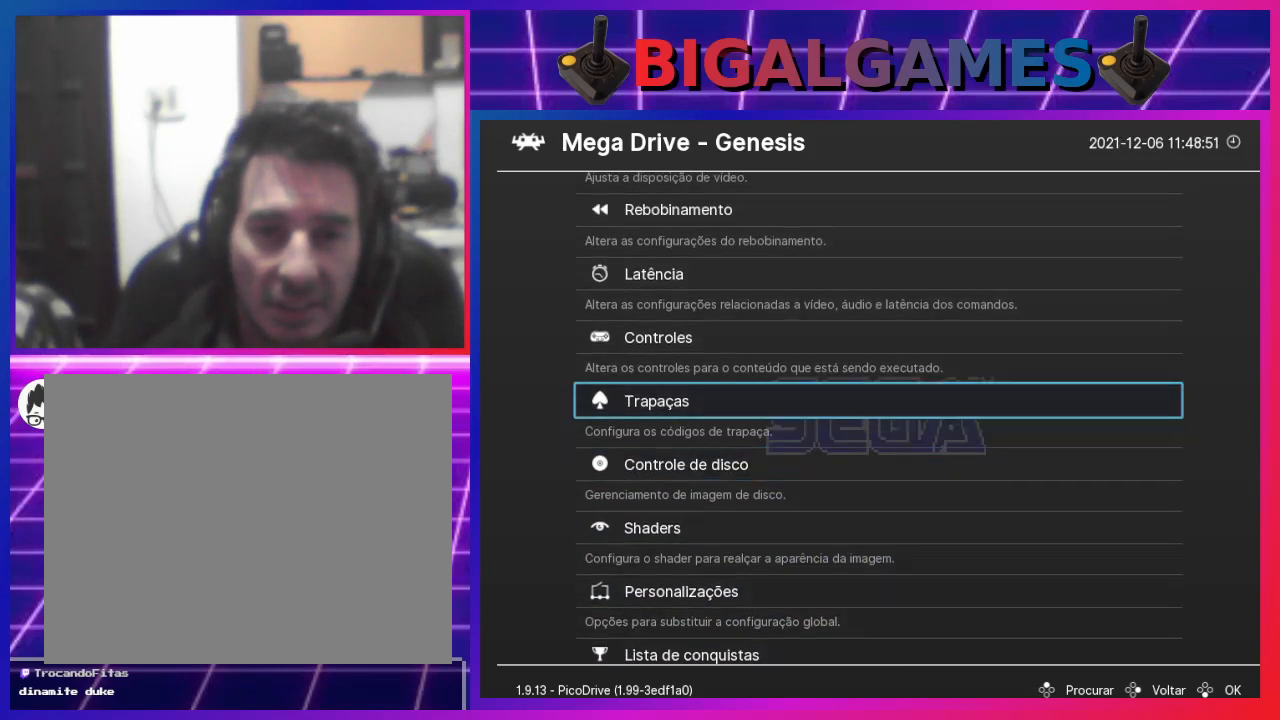
{"buttons": [], "left_stick": "center", "right_stick": "center", "events": [[300, "DPAD_UP", "down"], [400, "DPAD_UP", "up"]]}
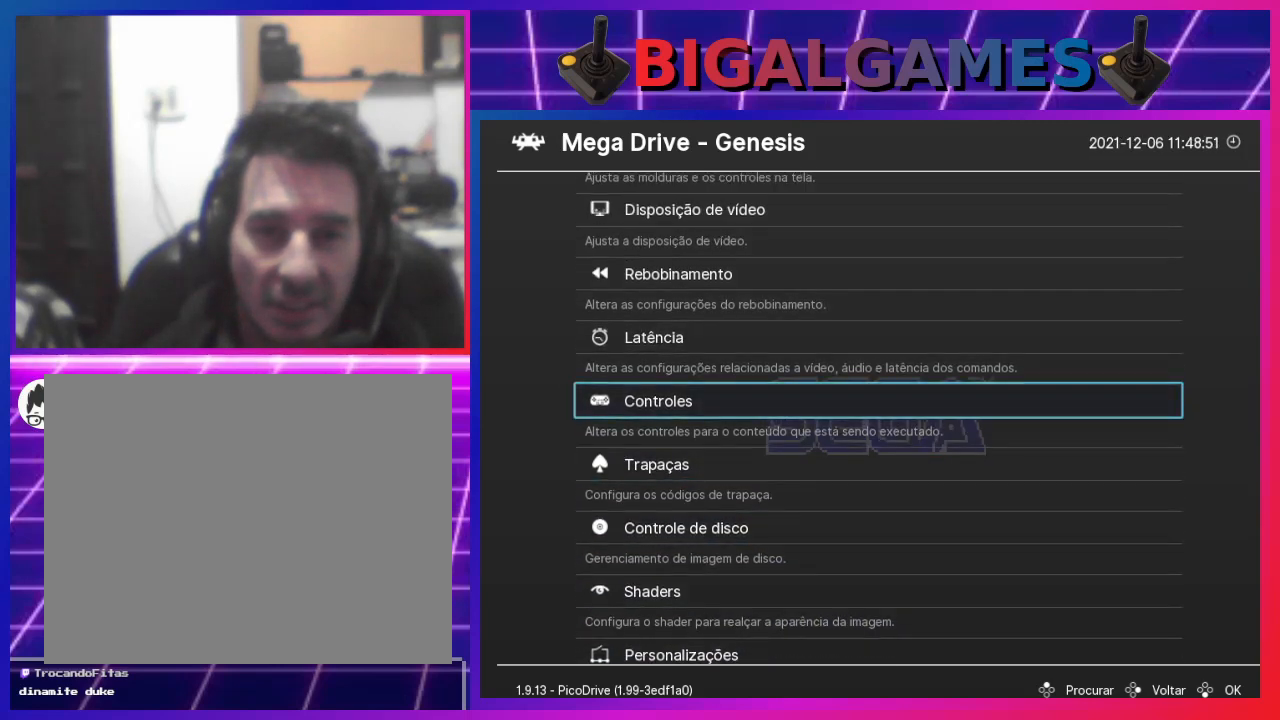
{"buttons": [], "left_stick": "center", "right_stick": "center", "events": [[233, "DPAD_DOWN", "down"], [367, "DPAD_DOWN", "up"]]}
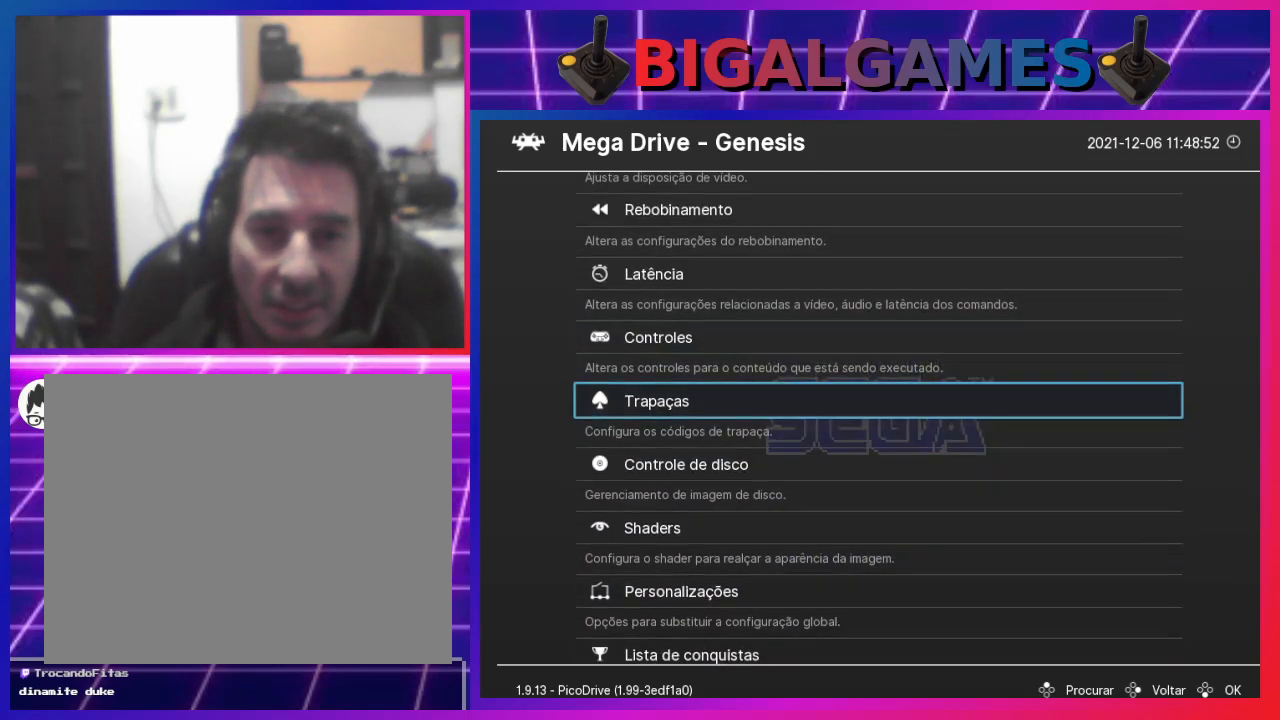
{"buttons": [], "left_stick": "center", "right_stick": "center", "events": []}
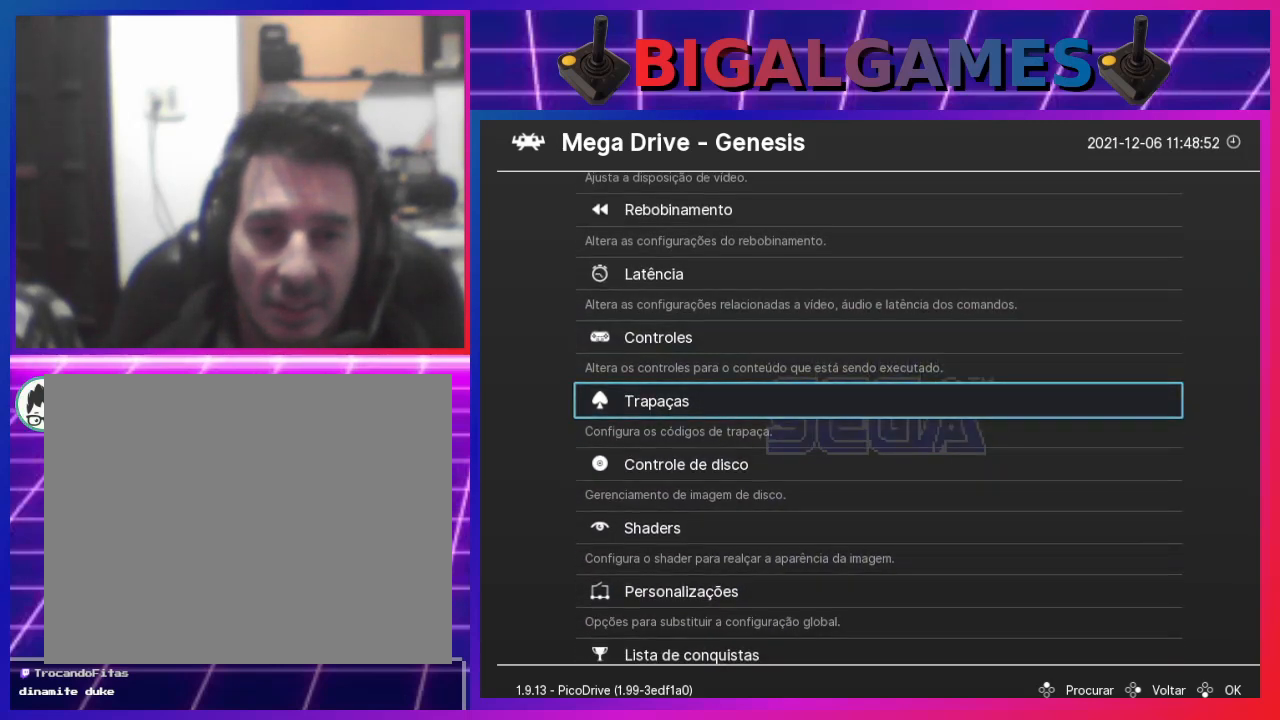
{"buttons": [], "left_stick": "center", "right_stick": "center", "events": []}
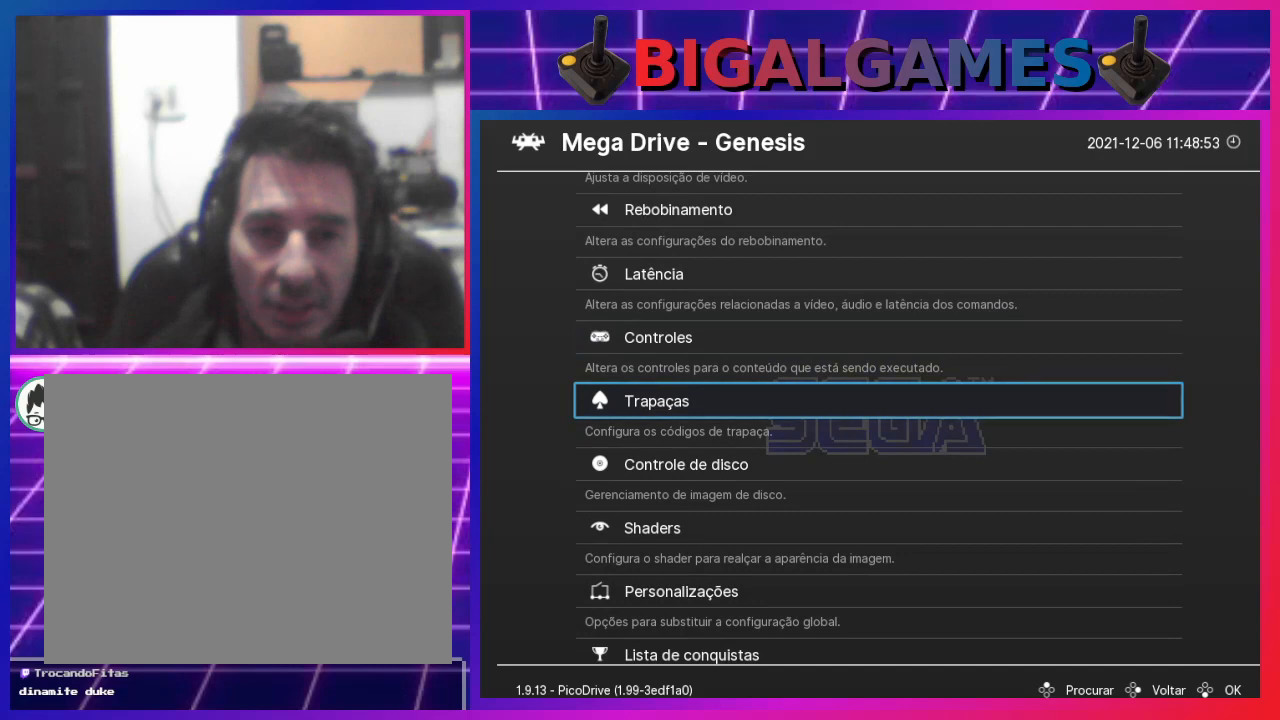
{"buttons": [], "left_stick": "center", "right_stick": "center", "events": []}
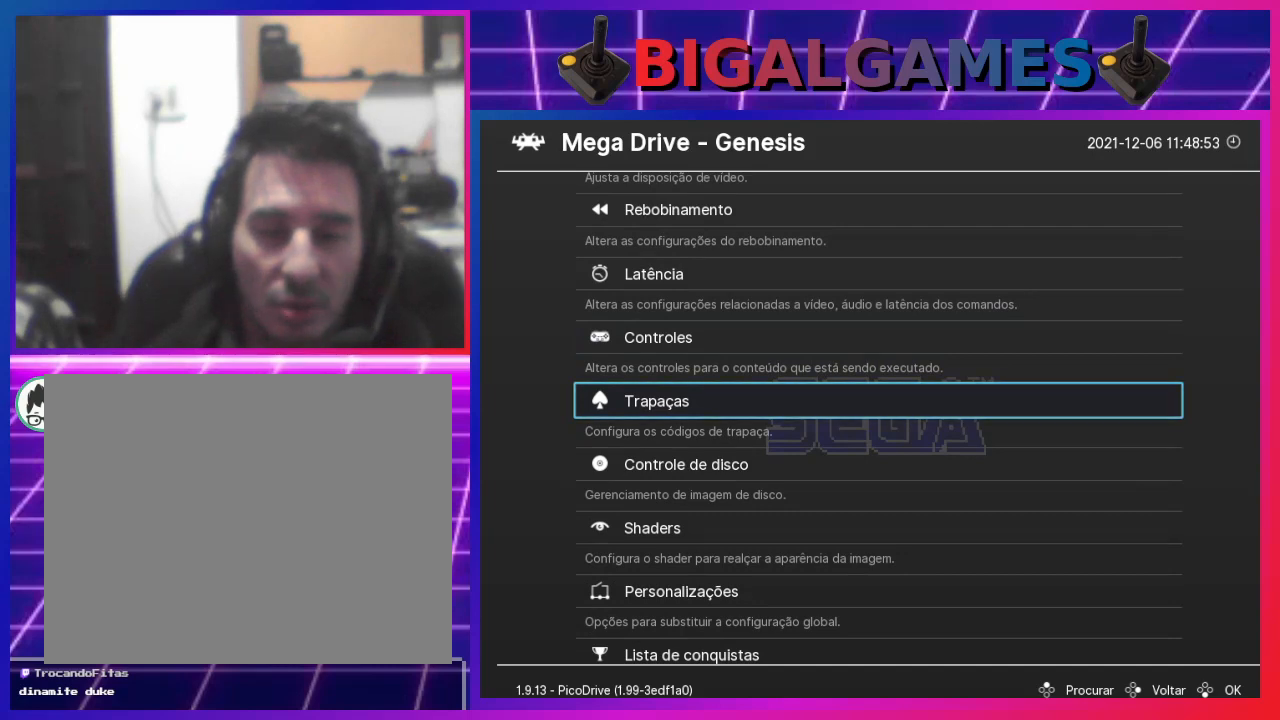
{"buttons": [], "left_stick": "center", "right_stick": "center", "events": [[267, "CROSS", "down"], [467, "CROSS", "up"]]}
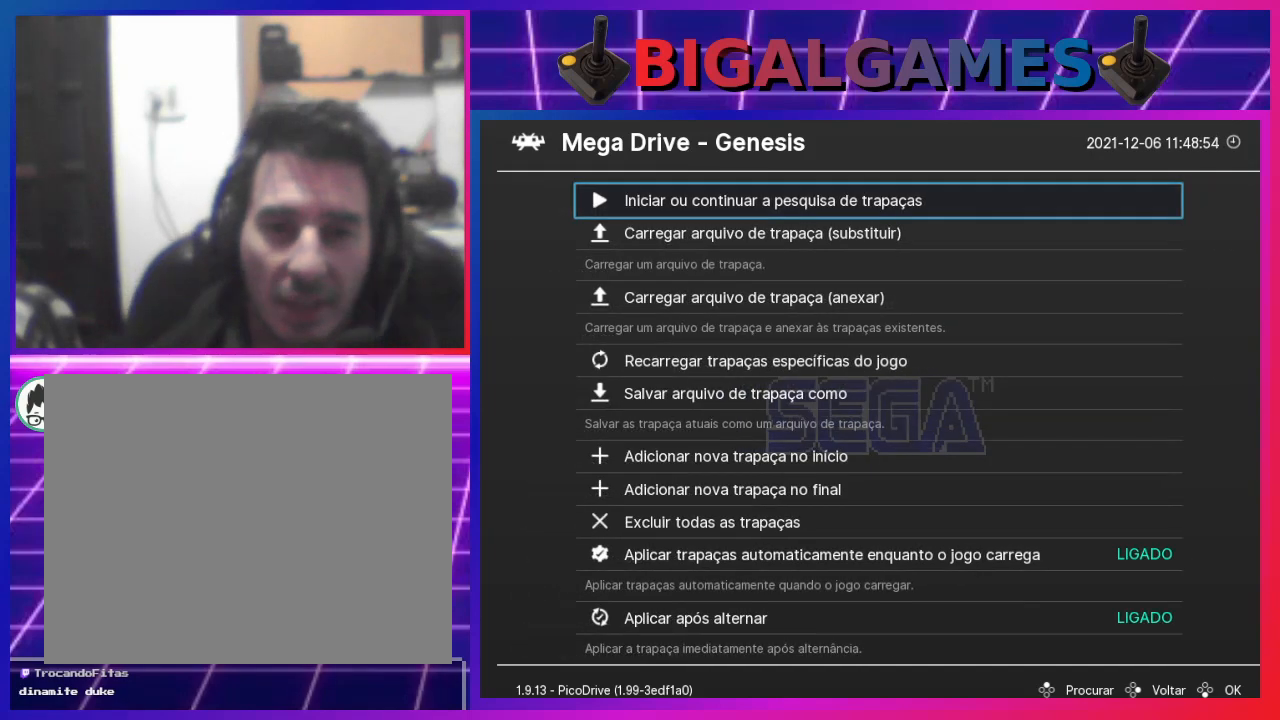
{"buttons": [], "left_stick": "center", "right_stick": "center", "events": []}
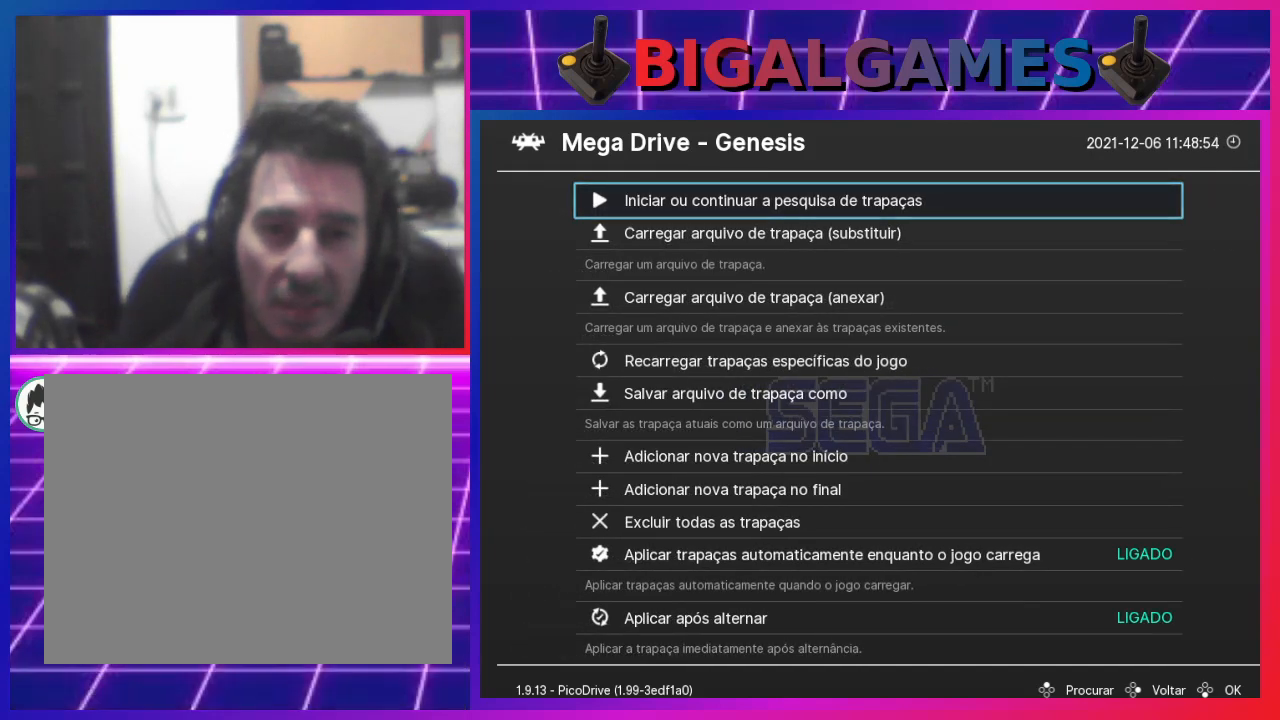
{"buttons": [], "left_stick": "center", "right_stick": "center", "events": [[133, "DPAD_DOWN", "down"], [200, "DPAD_DOWN", "up"]]}
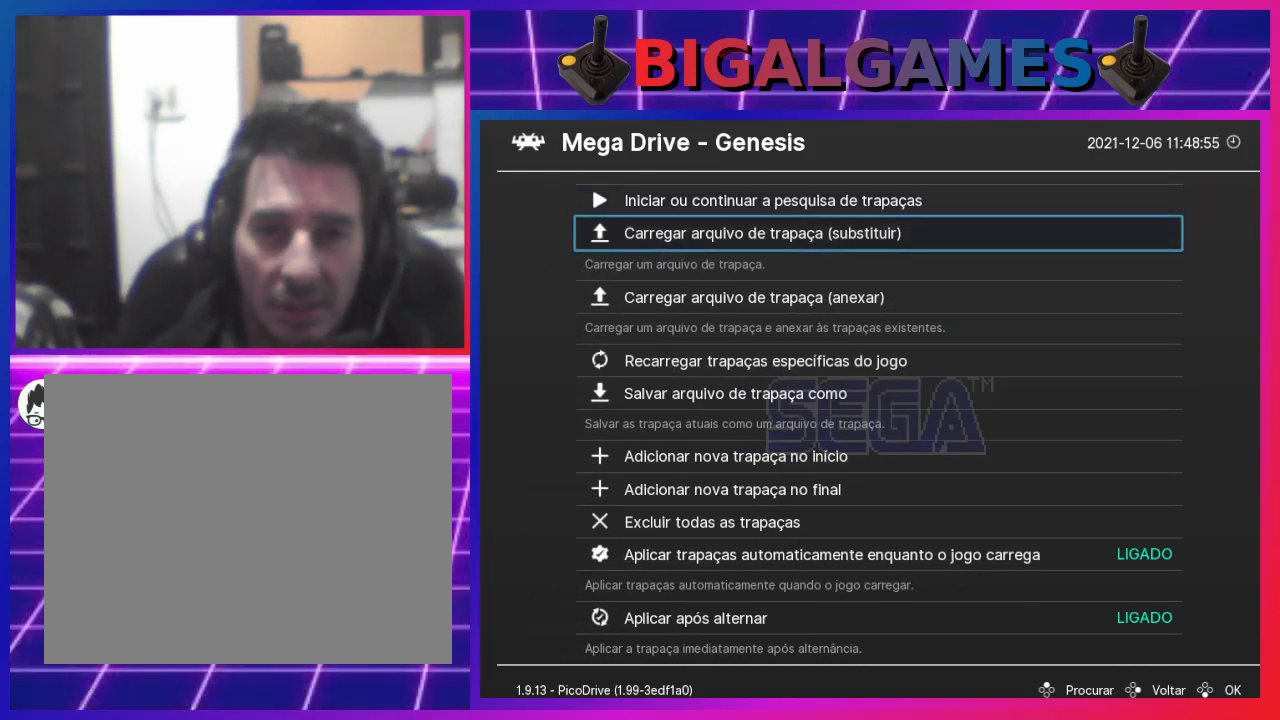
{"buttons": [], "left_stick": "center", "right_stick": "center", "events": [[167, "CROSS", "down"], [333, "CROSS", "up"]]}
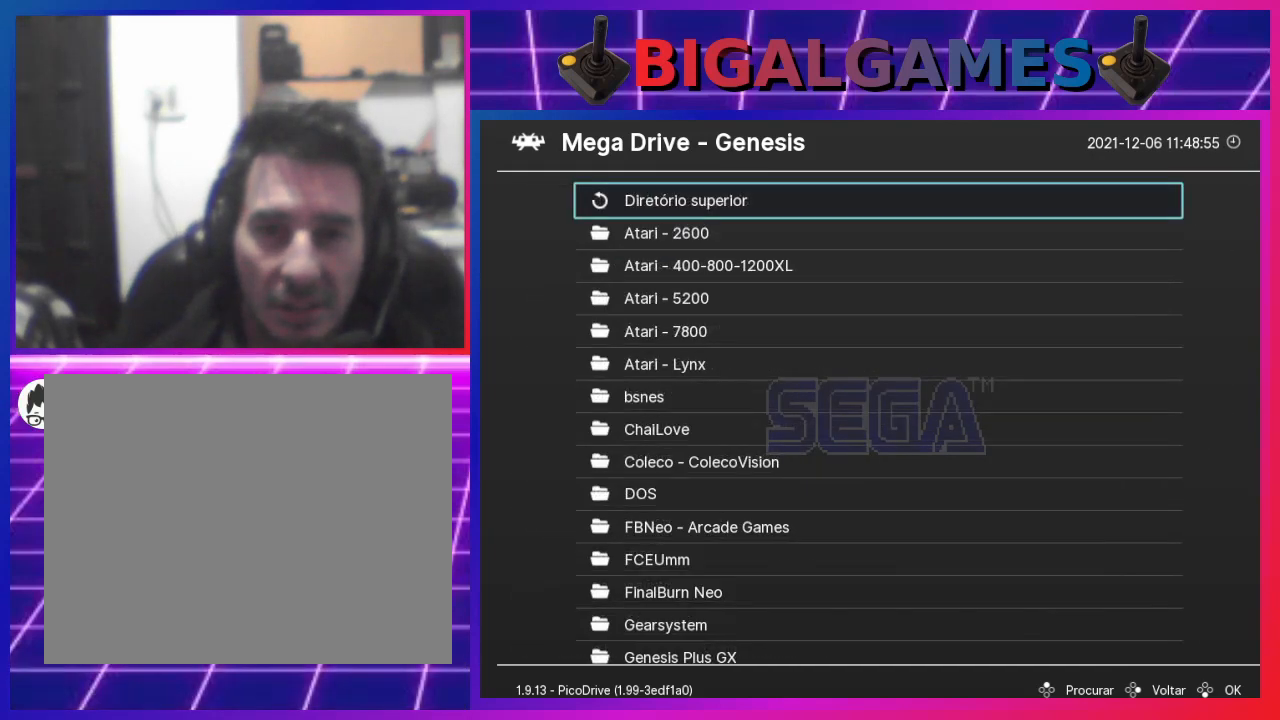
{"buttons": [], "left_stick": "center", "right_stick": "center", "events": []}
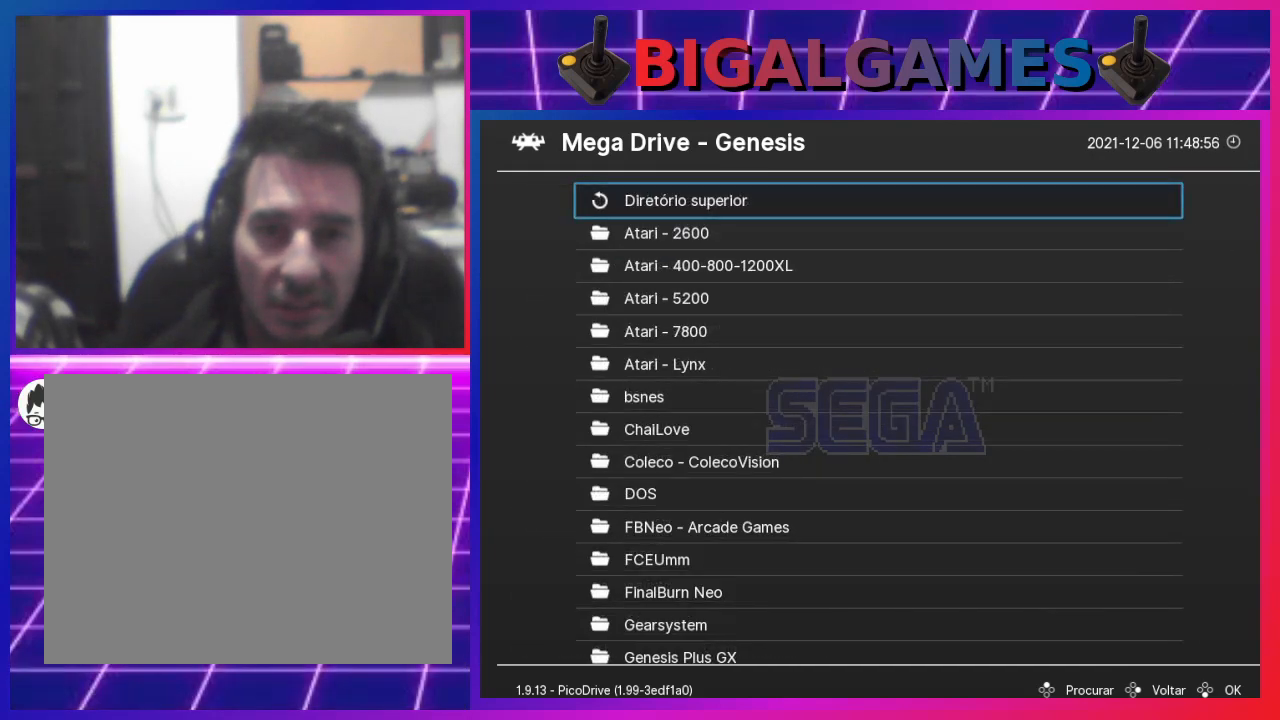
{"buttons": ["DPAD_UP"], "left_stick": "center", "right_stick": "center", "events": [[267, "DPAD_DOWN", "down"], [367, "DPAD_DOWN", "up"], [500, "DPAD_UP", "down"]]}
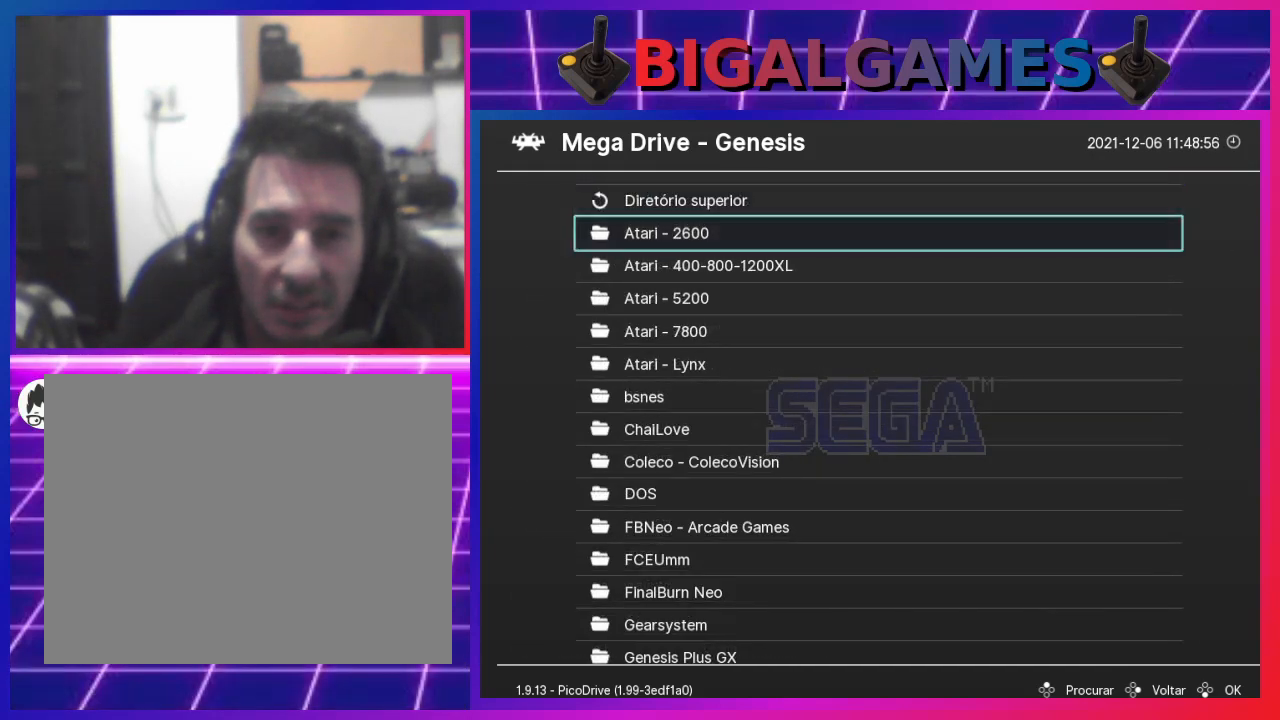
{"buttons": ["DPAD_UP"], "left_stick": "center", "right_stick": "center", "events": [[100, "DPAD_UP", "up"], [167, "DPAD_UP", "down"], [267, "DPAD_UP", "up"], [333, "DPAD_UP", "down"], [433, "DPAD_UP", "up"], [500, "DPAD_UP", "down"]]}
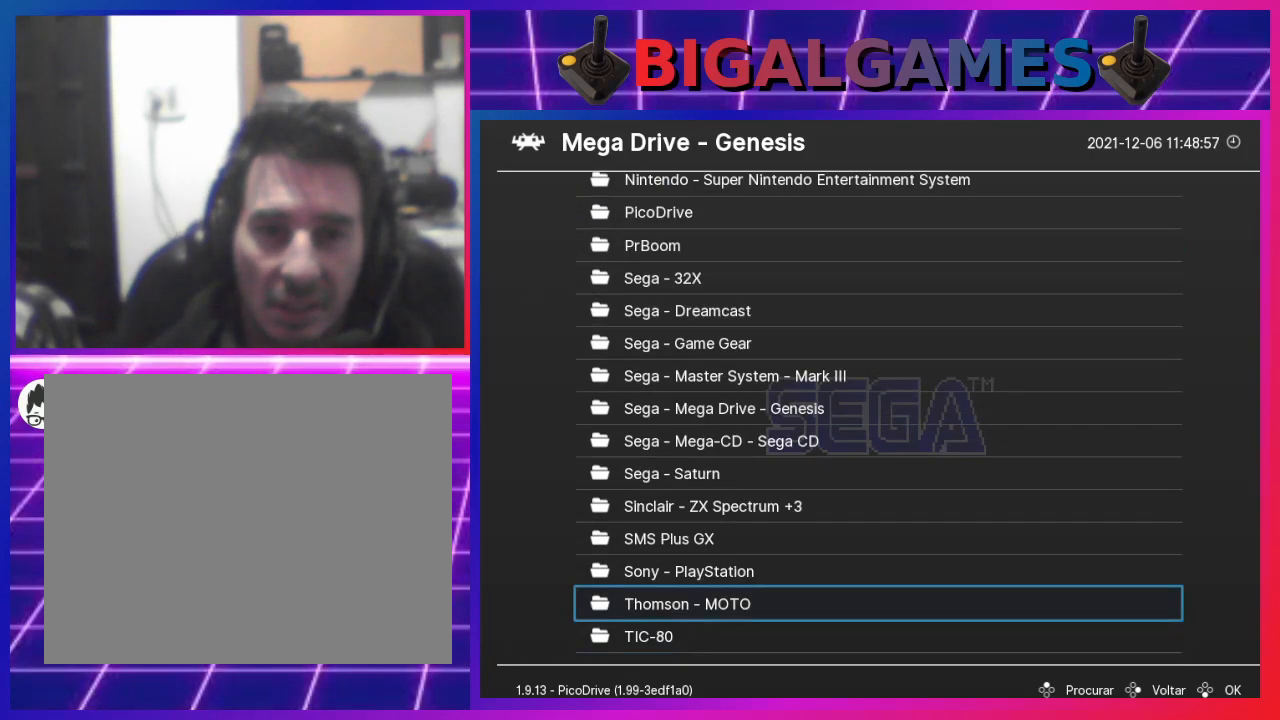
{"buttons": [], "left_stick": "center", "right_stick": "center", "events": [[100, "DPAD_UP", "up"], [133, "DPAD_UP", "down"], [500, "DPAD_UP", "up"]]}
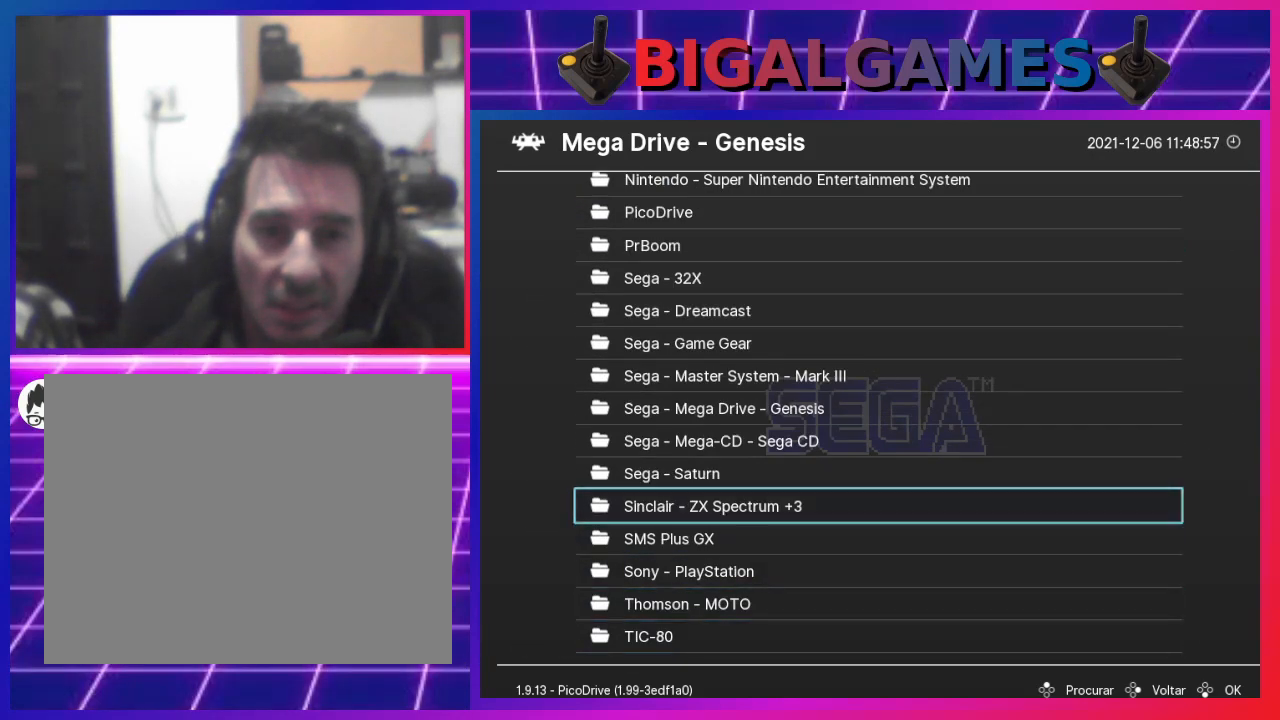
{"buttons": [], "left_stick": "center", "right_stick": "center", "events": [[167, "DPAD_UP", "down"], [267, "DPAD_UP", "up"], [467, "DPAD_UP", "down"], [500, "DPAD_UP", "up"]]}
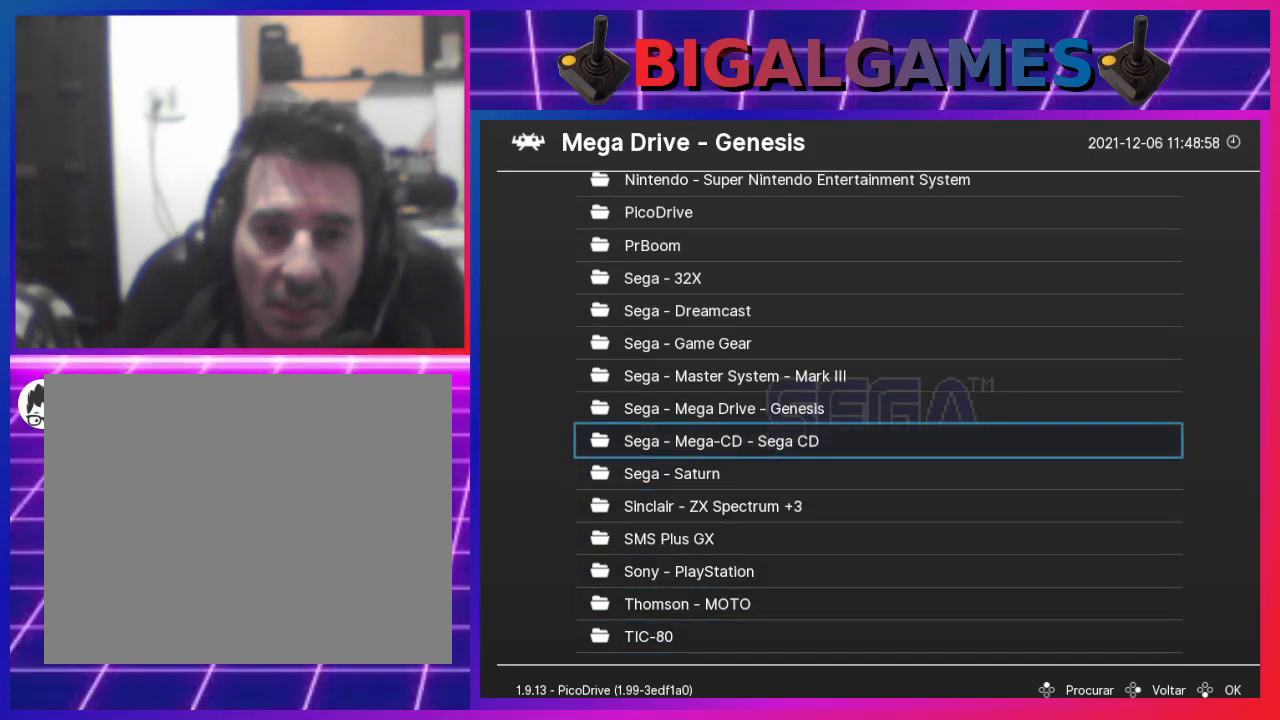
{"buttons": ["CROSS"], "left_stick": "center", "right_stick": "center", "events": [[500, "CROSS", "down"]]}
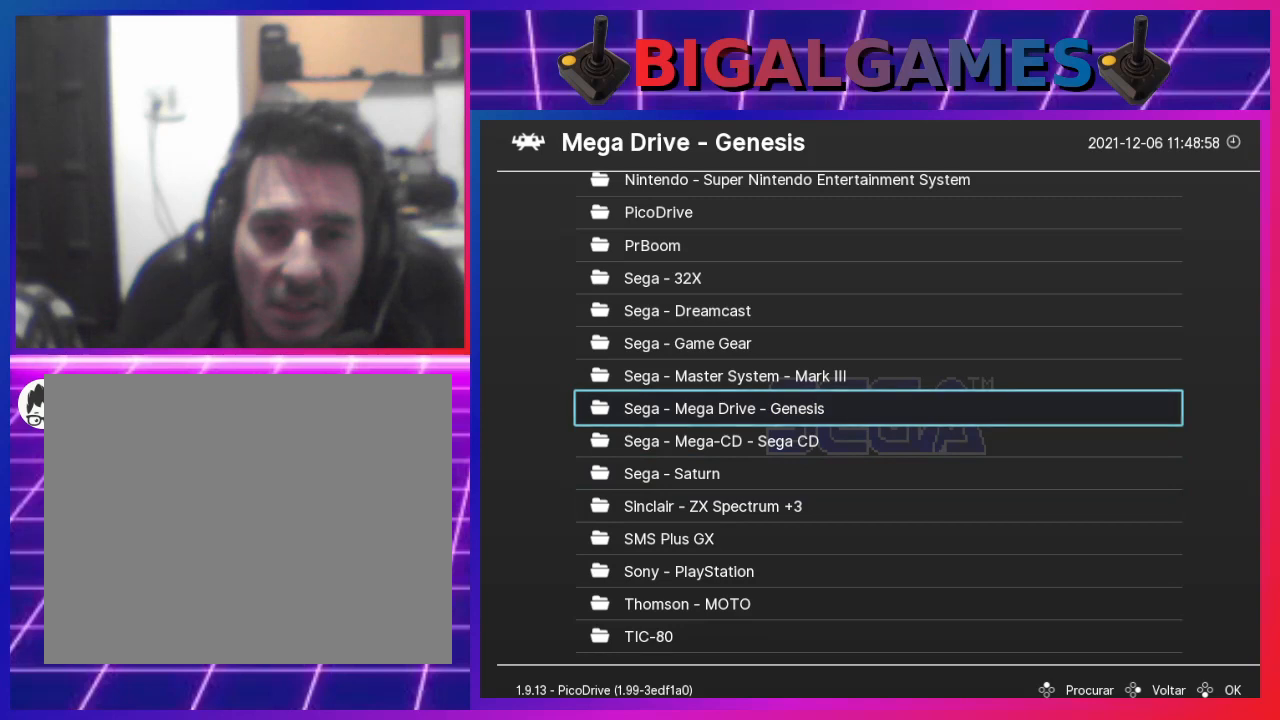
{"buttons": [], "left_stick": "center", "right_stick": "center", "events": [[100, "CROSS", "up"]]}
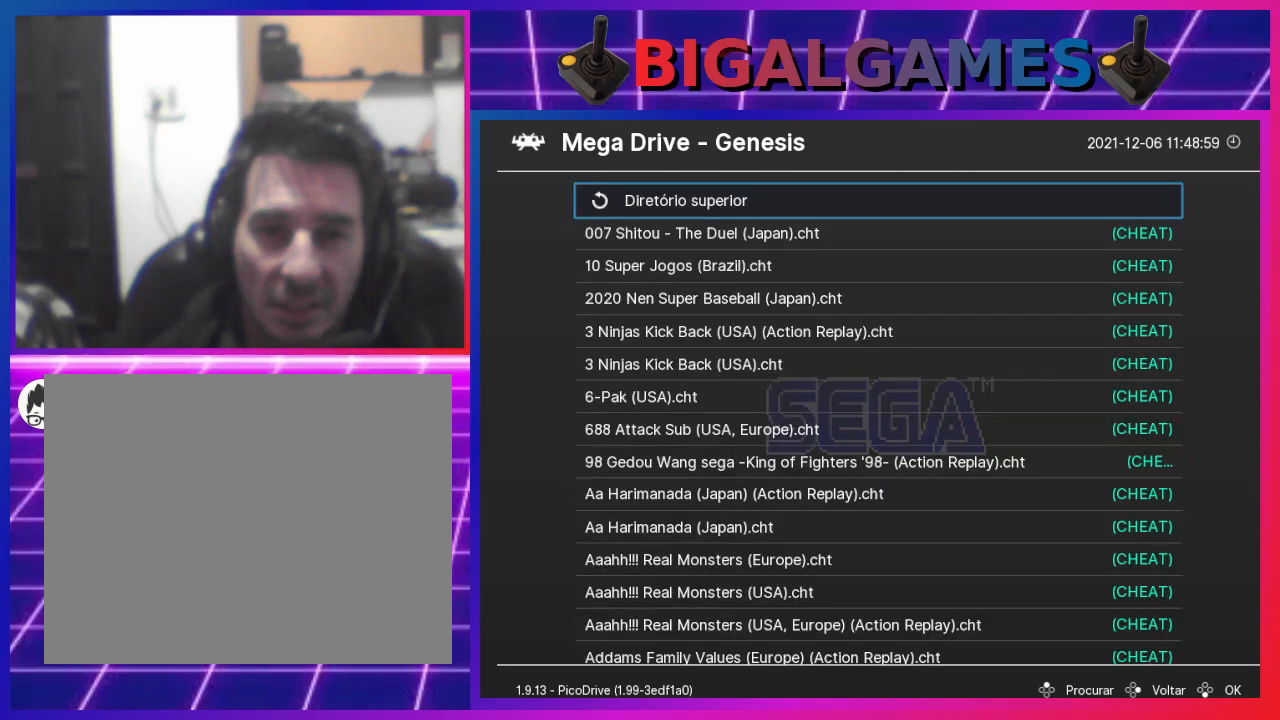
{"buttons": [], "left_stick": "center", "right_stick": "center", "events": []}
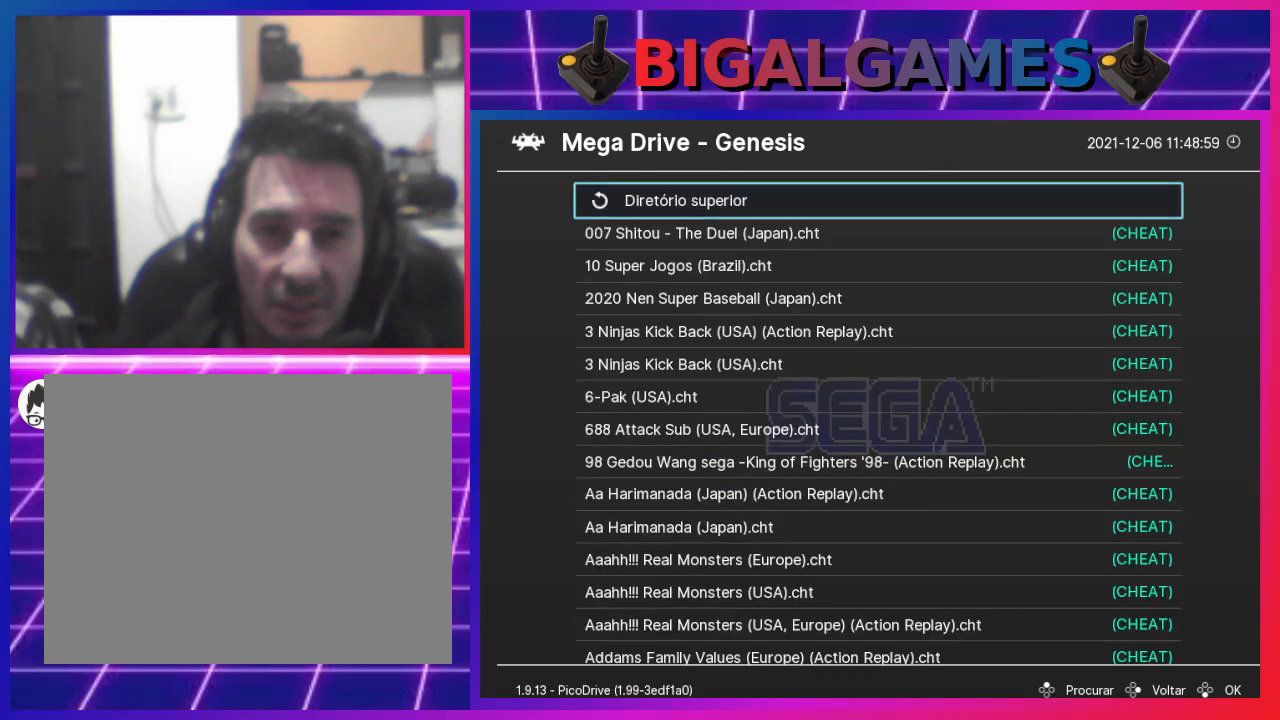
{"buttons": [], "left_stick": "center", "right_stick": "center", "events": []}
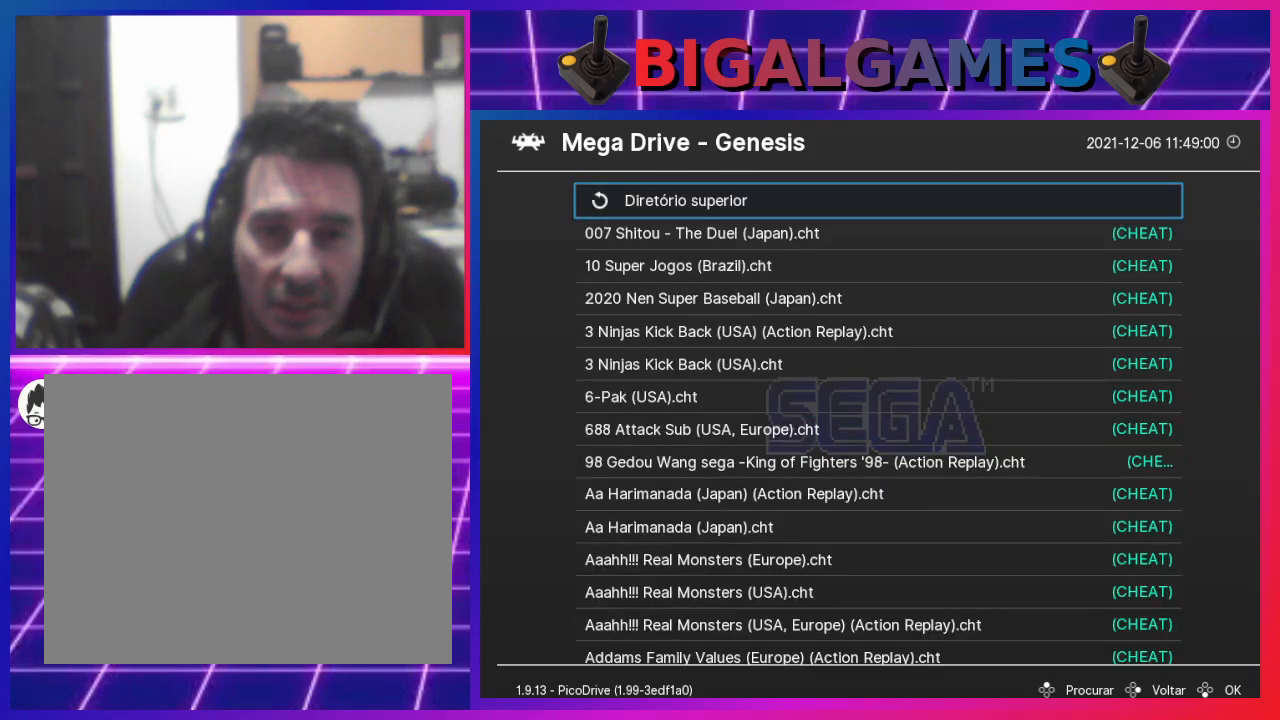
{"buttons": [], "left_stick": "center", "right_stick": "center", "events": [[33, "TRIANGLE", "down"], [167, "TRIANGLE", "up"]]}
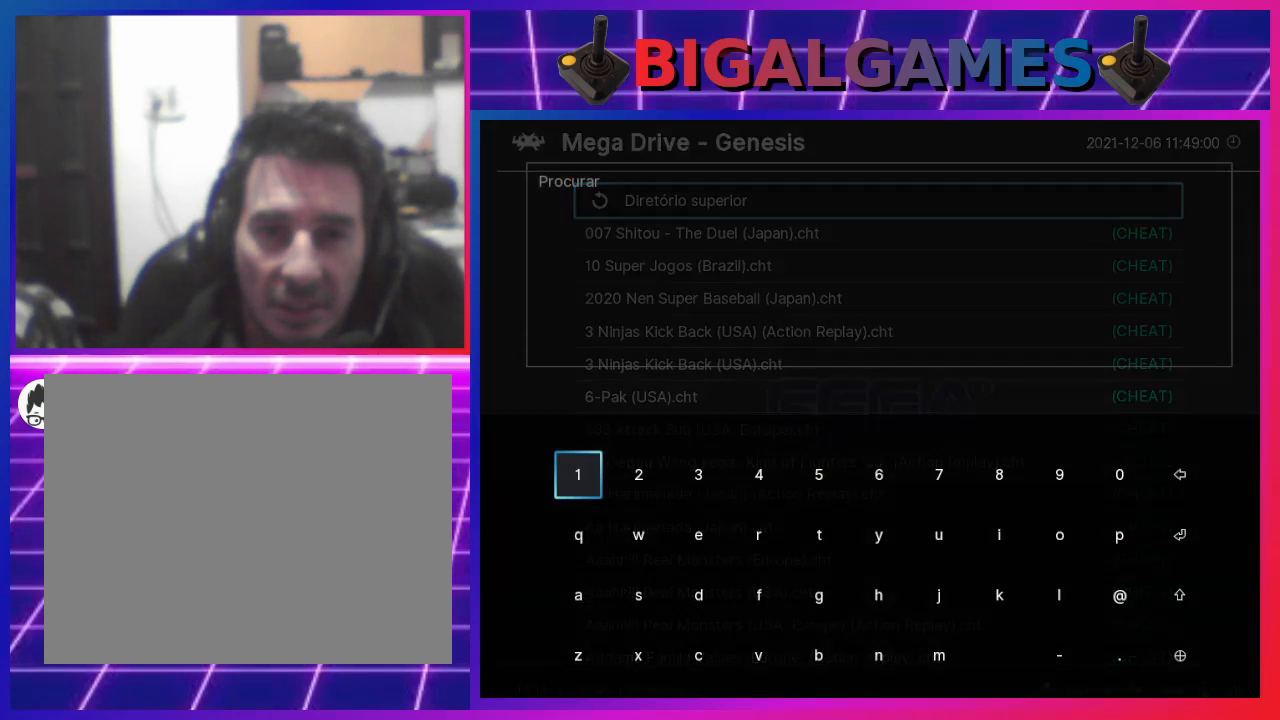
{"buttons": [], "left_stick": "center", "right_stick": "center", "events": []}
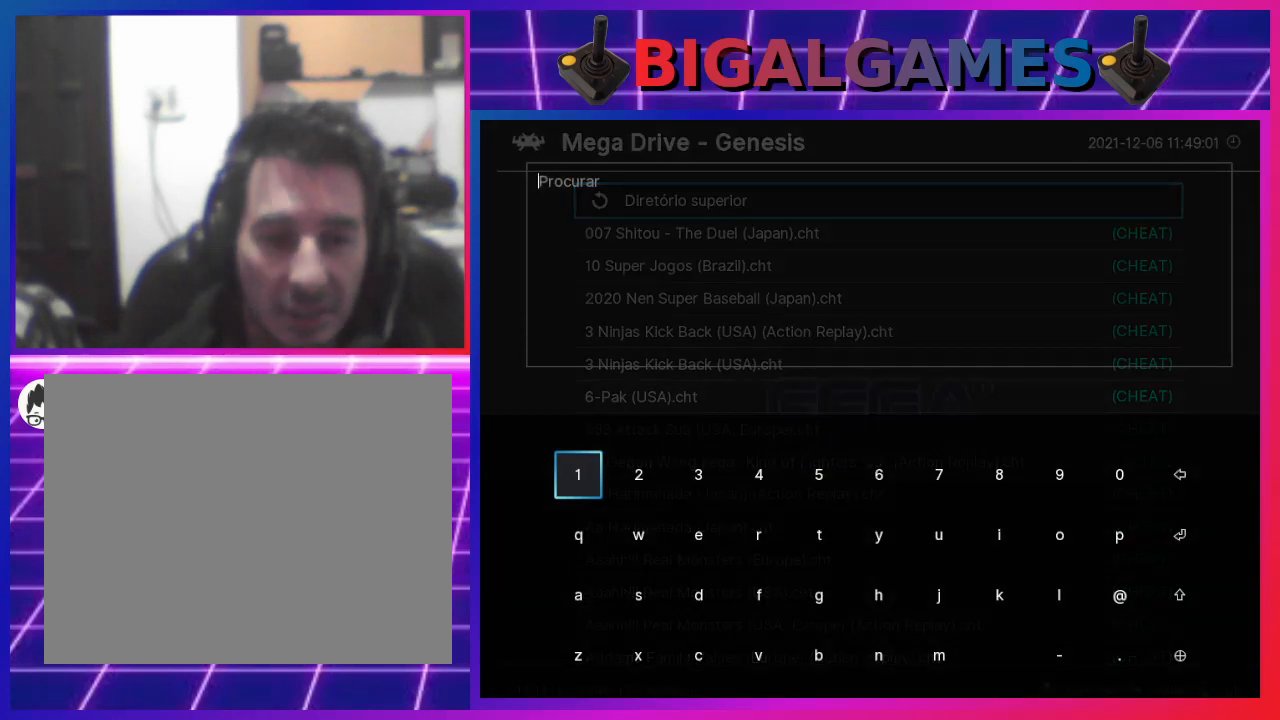
{"buttons": [], "left_stick": "center", "right_stick": "center", "events": []}
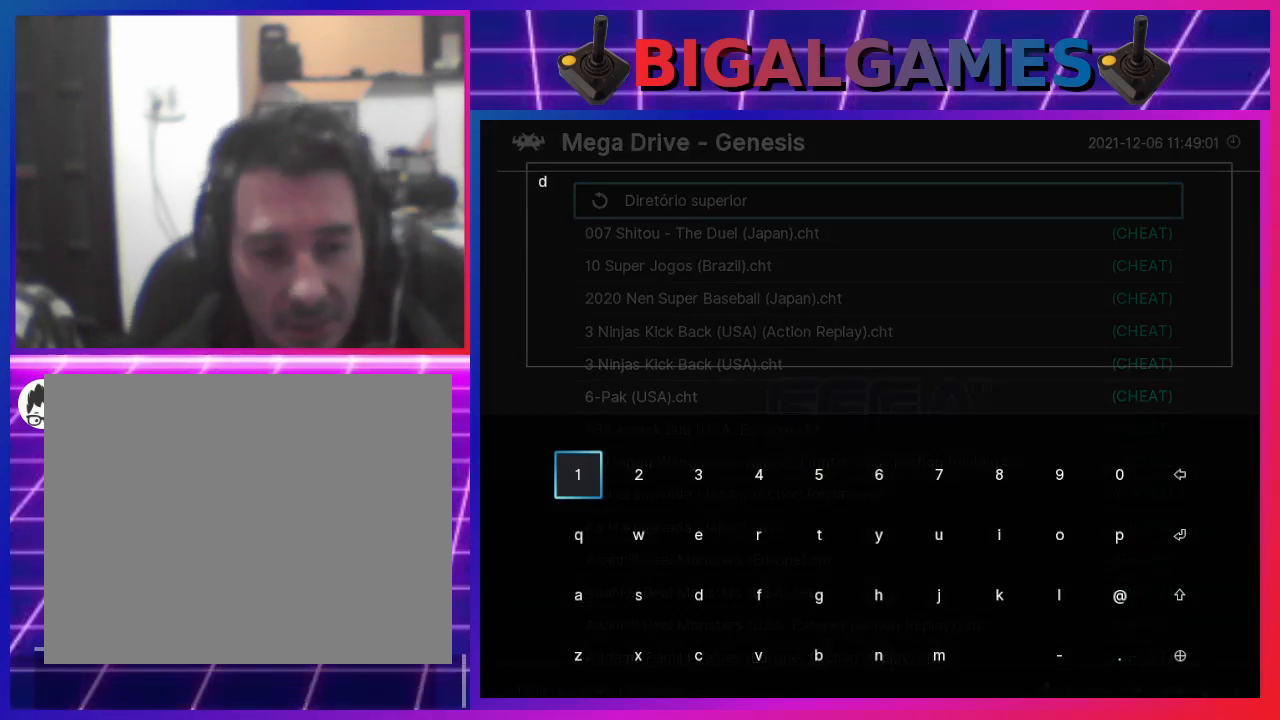
{"buttons": [], "left_stick": "center", "right_stick": "center", "events": []}
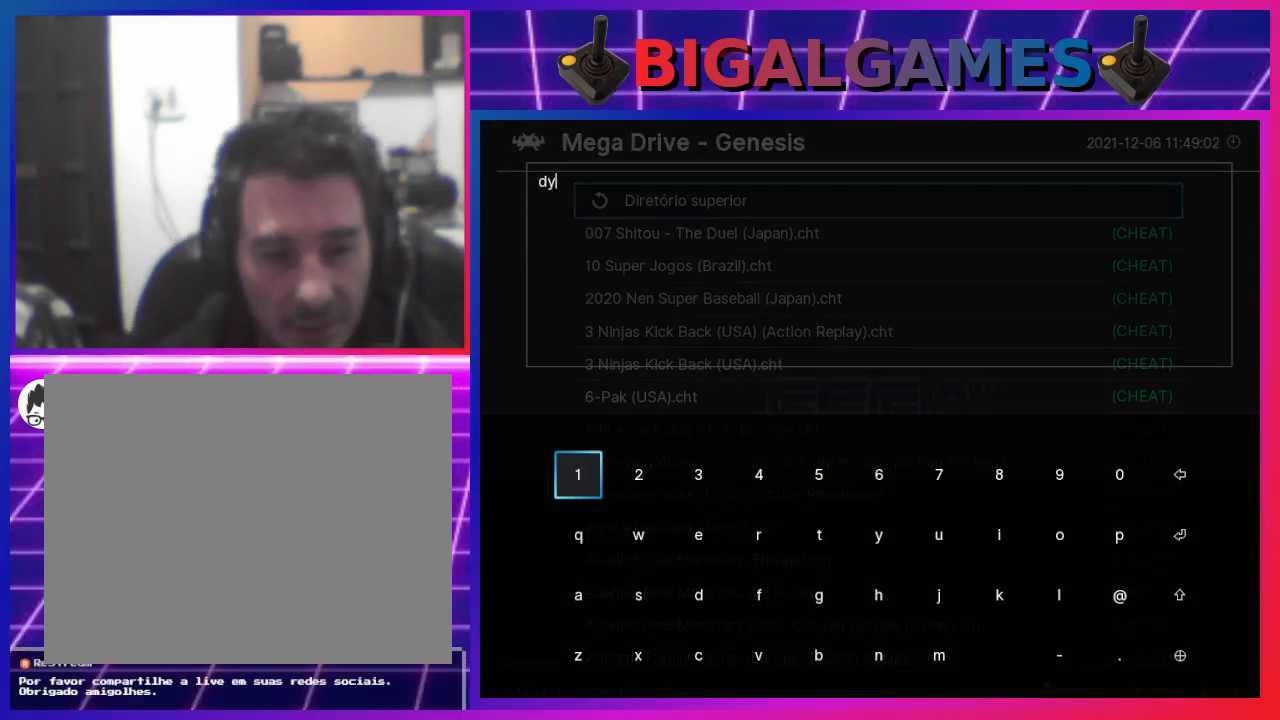
{"buttons": [], "left_stick": "center", "right_stick": "center", "events": []}
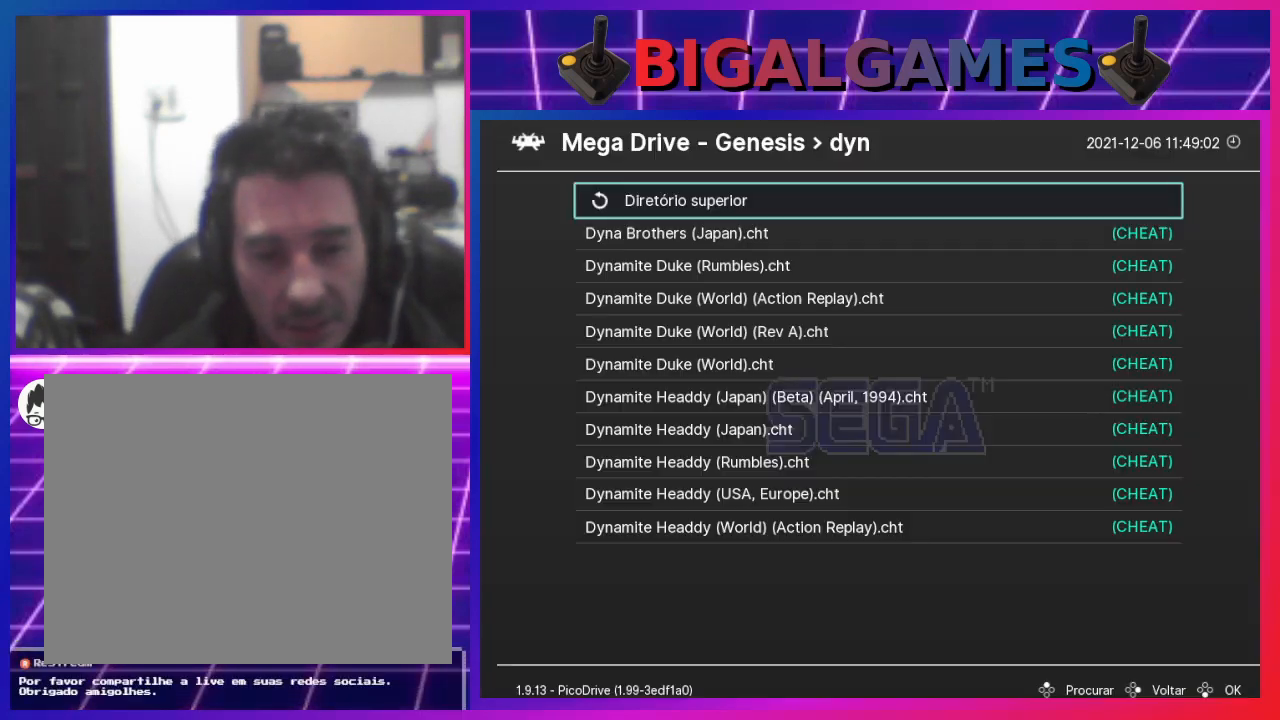
{"buttons": [], "left_stick": "center", "right_stick": "center", "events": []}
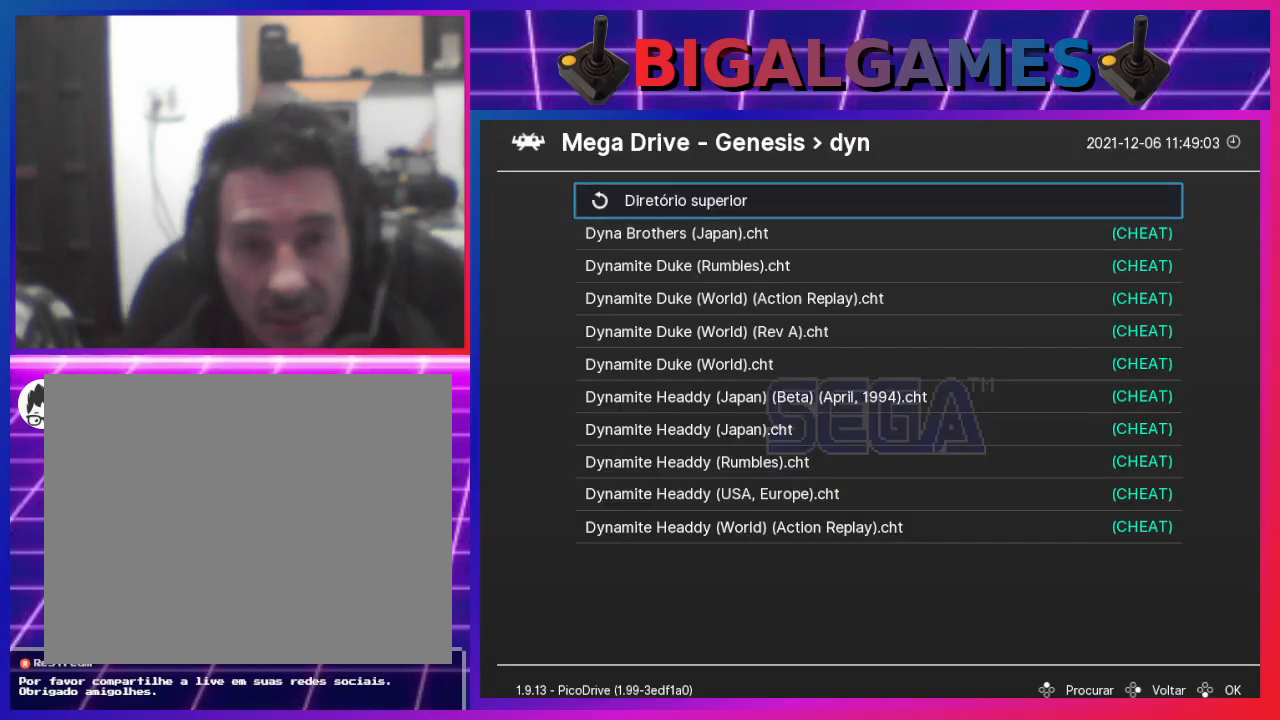
{"buttons": [], "left_stick": "center", "right_stick": "center", "events": []}
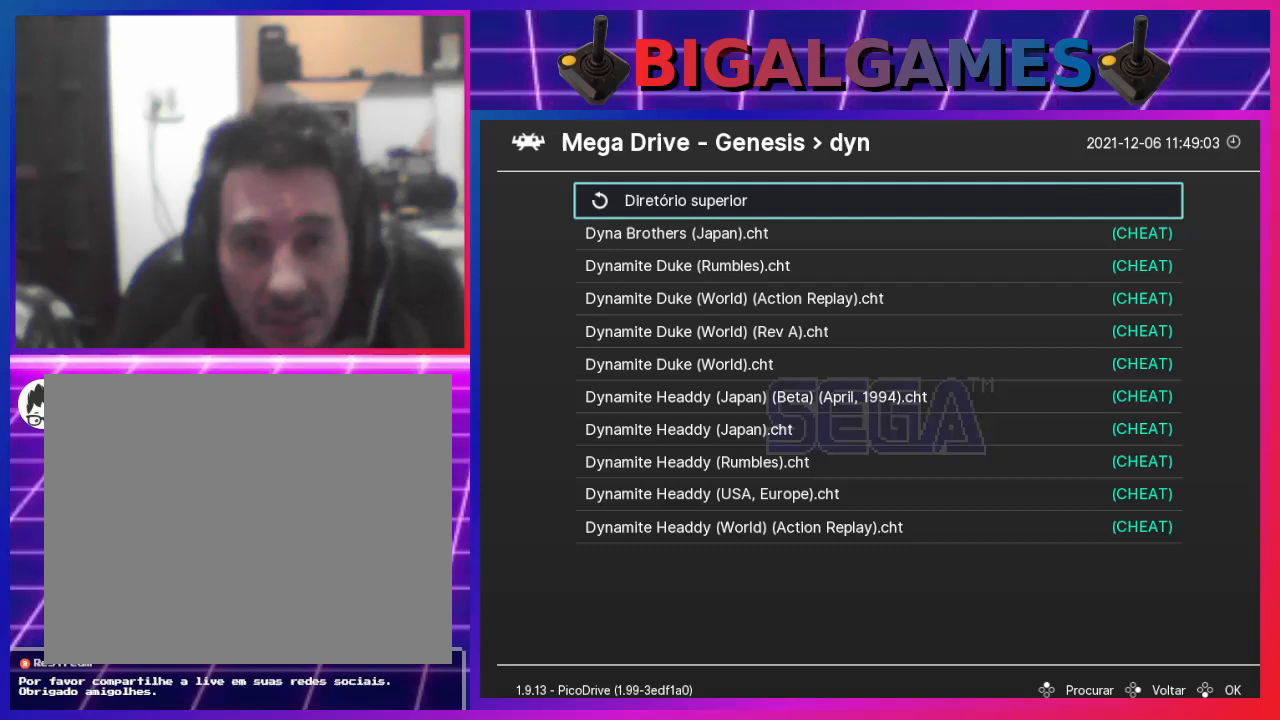
{"buttons": [], "left_stick": "center", "right_stick": "center", "events": [[33, "DPAD_DOWN", "down"], [133, "DPAD_DOWN", "up"], [200, "DPAD_DOWN", "down"], [300, "DPAD_DOWN", "up"], [400, "DPAD_DOWN", "down"], [467, "DPAD_DOWN", "up"]]}
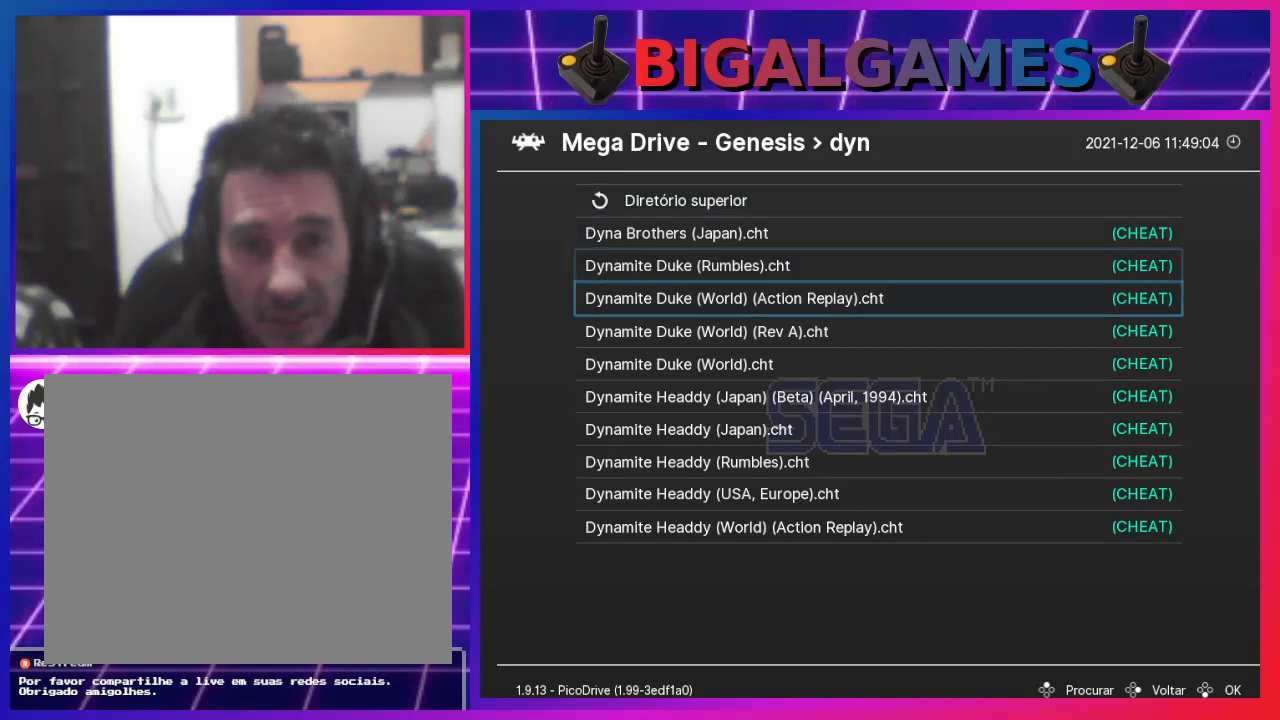
{"buttons": [], "left_stick": "center", "right_stick": "center", "events": [[33, "DPAD_DOWN", "down"], [133, "DPAD_DOWN", "up"], [200, "DPAD_DOWN", "down"], [300, "DPAD_DOWN", "up"]]}
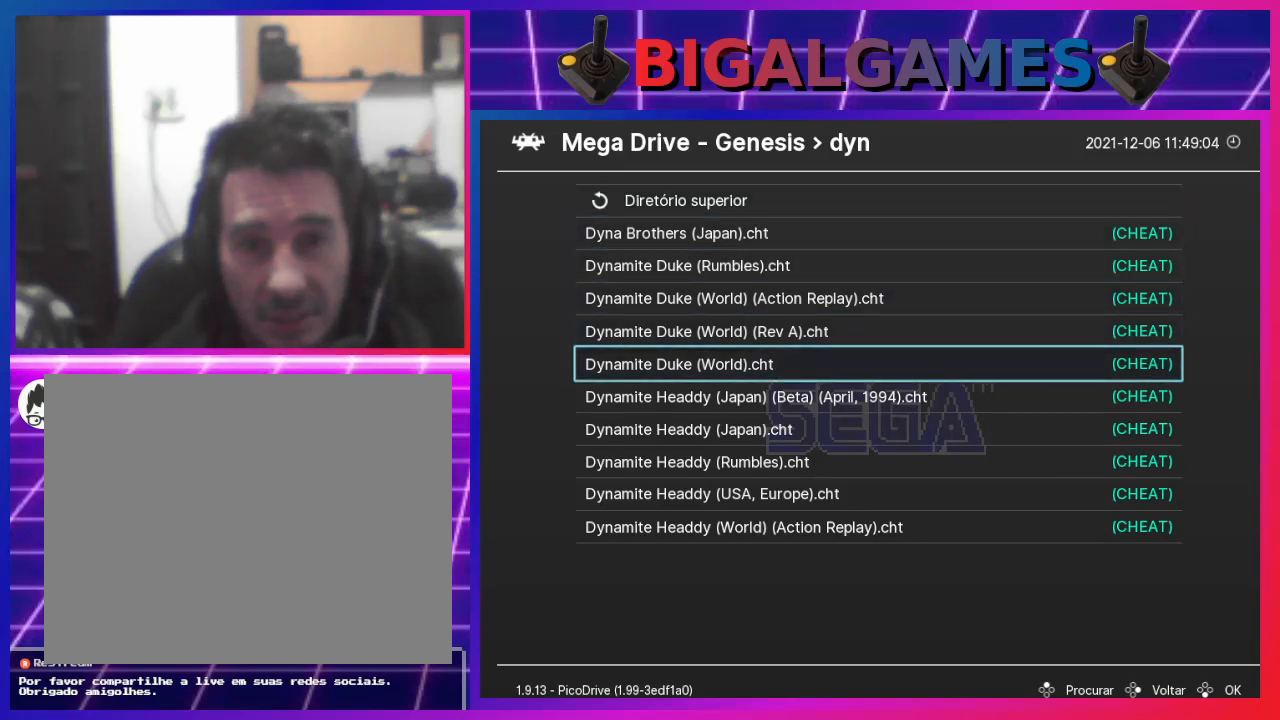
{"buttons": [], "left_stick": "center", "right_stick": "center", "events": [[200, "CROSS", "down"], [333, "CROSS", "up"]]}
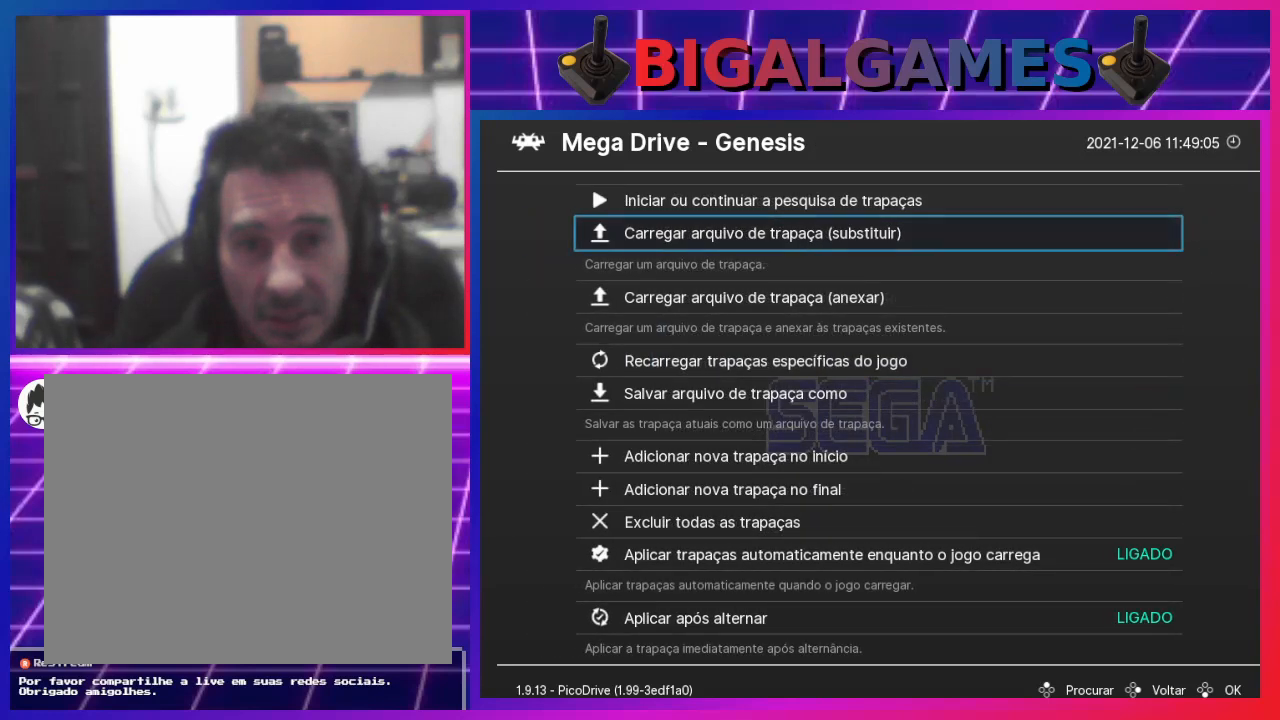
{"buttons": ["DPAD_DOWN"], "left_stick": "center", "right_stick": "center", "events": [[267, "DPAD_DOWN", "down"], [400, "DPAD_DOWN", "up"], [433, "DPAD_DOWN", "down"]]}